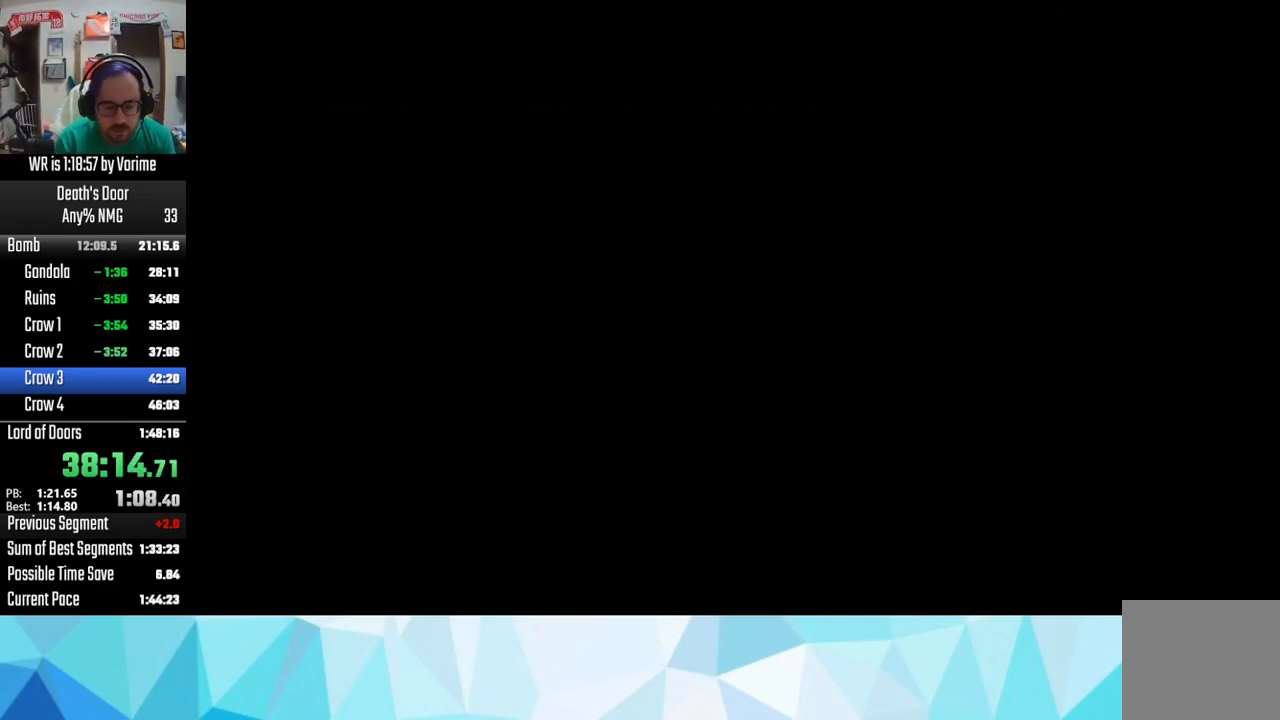
Gameplay with a controller (PlayStation layout); each line is a JSON object with the inputs held at the frame after it. "button_events" lists button changes between this image and that frame as [ms after this image, input, new state], when the widget could be followed in between (sticks are given only as held states).
{"buttons": ["CROSS"], "left_stick": "center", "right_stick": "center", "button_events": [[300, "CROSS", "down"], [417, "CROSS", "up"], [483, "CROSS", "down"]]}
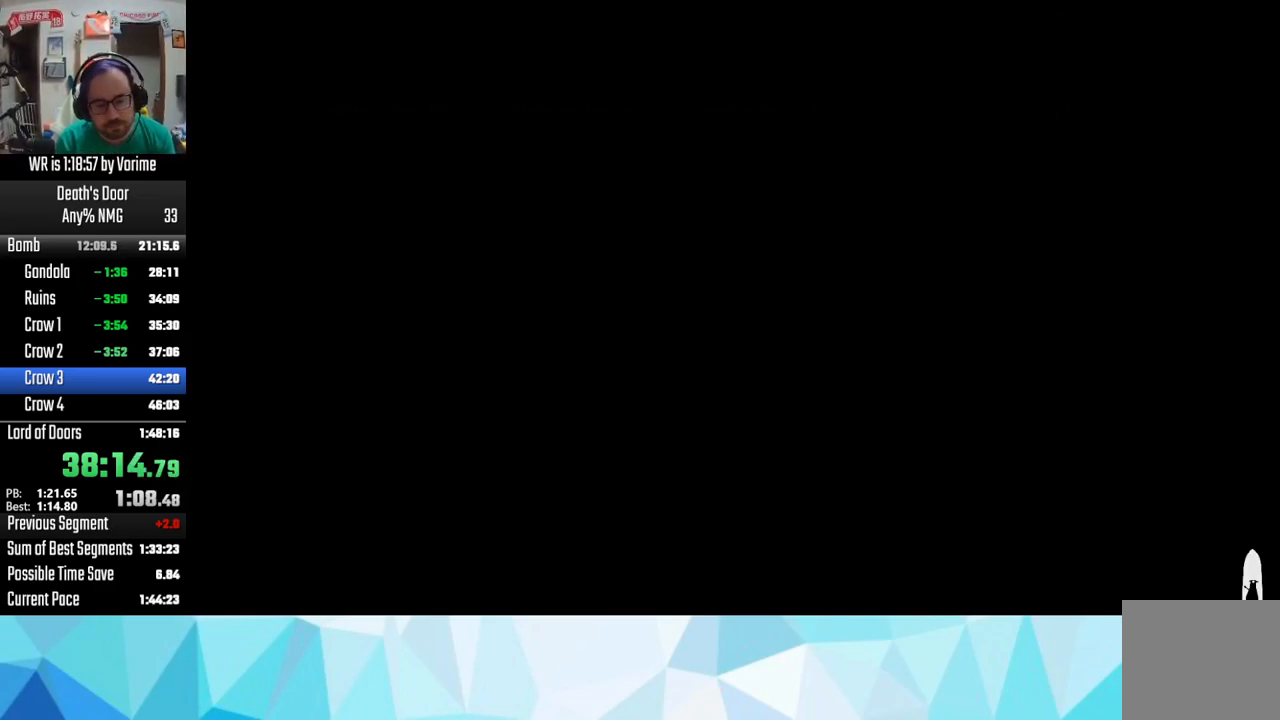
{"buttons": ["CROSS"], "left_stick": "center", "right_stick": "center", "button_events": [[83, "CROSS", "up"], [133, "CROSS", "down"], [200, "CROSS", "up"], [433, "CROSS", "down"]]}
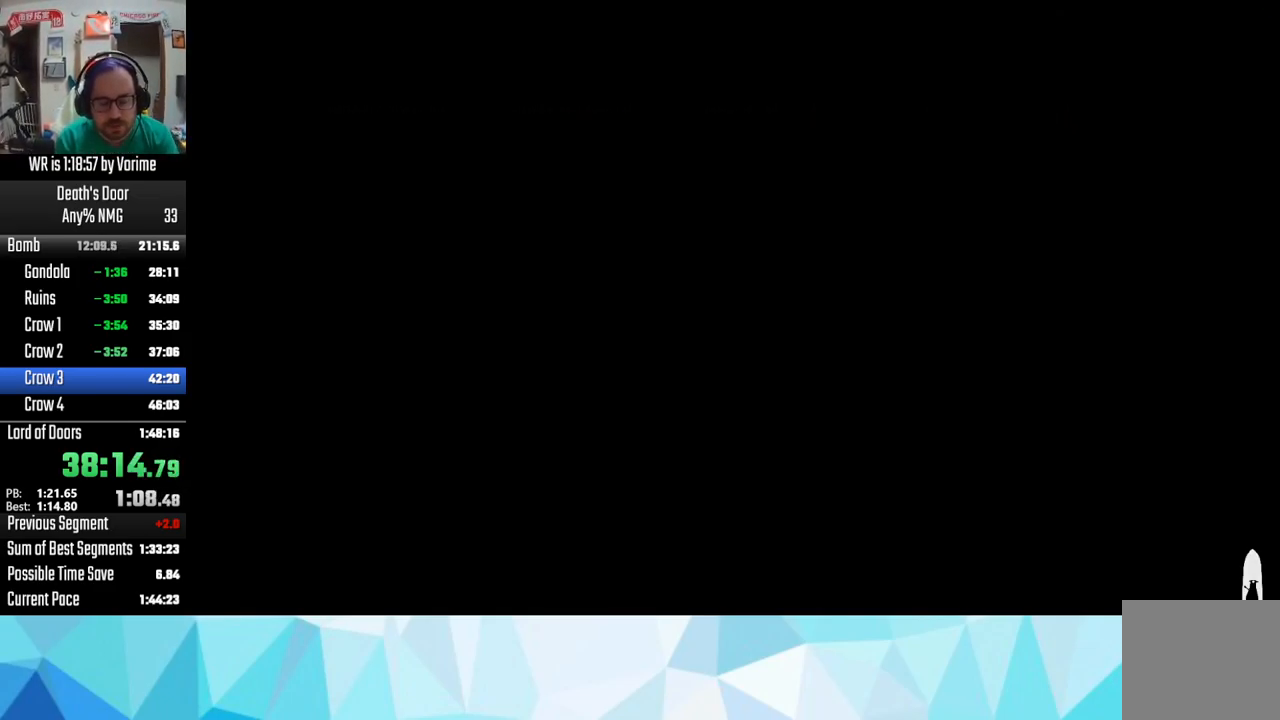
{"buttons": [], "left_stick": "center", "right_stick": "center", "button_events": [[83, "CROSS", "up"], [183, "CROSS", "down"], [267, "CROSS", "up"], [383, "CROSS", "down"], [467, "CROSS", "up"]]}
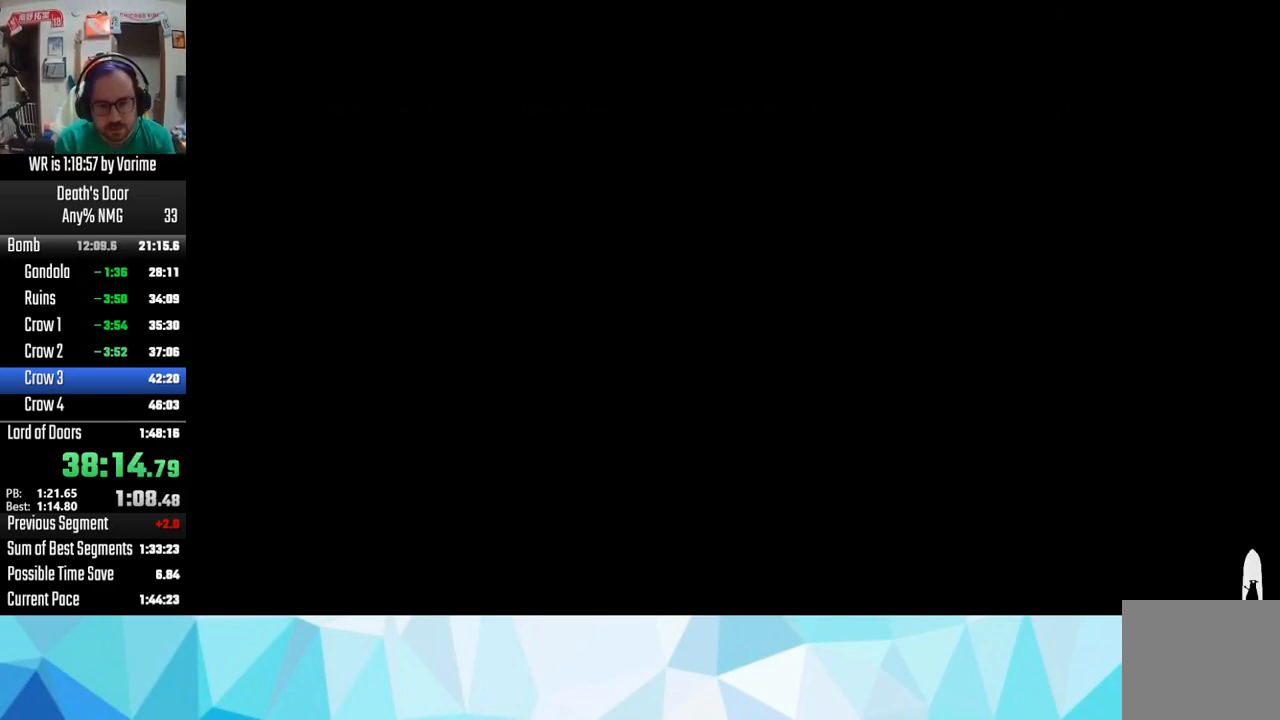
{"buttons": [], "left_stick": "center", "right_stick": "center", "button_events": [[33, "CROSS", "down"], [167, "CROSS", "up"], [233, "CROSS", "down"], [300, "CROSS", "up"]]}
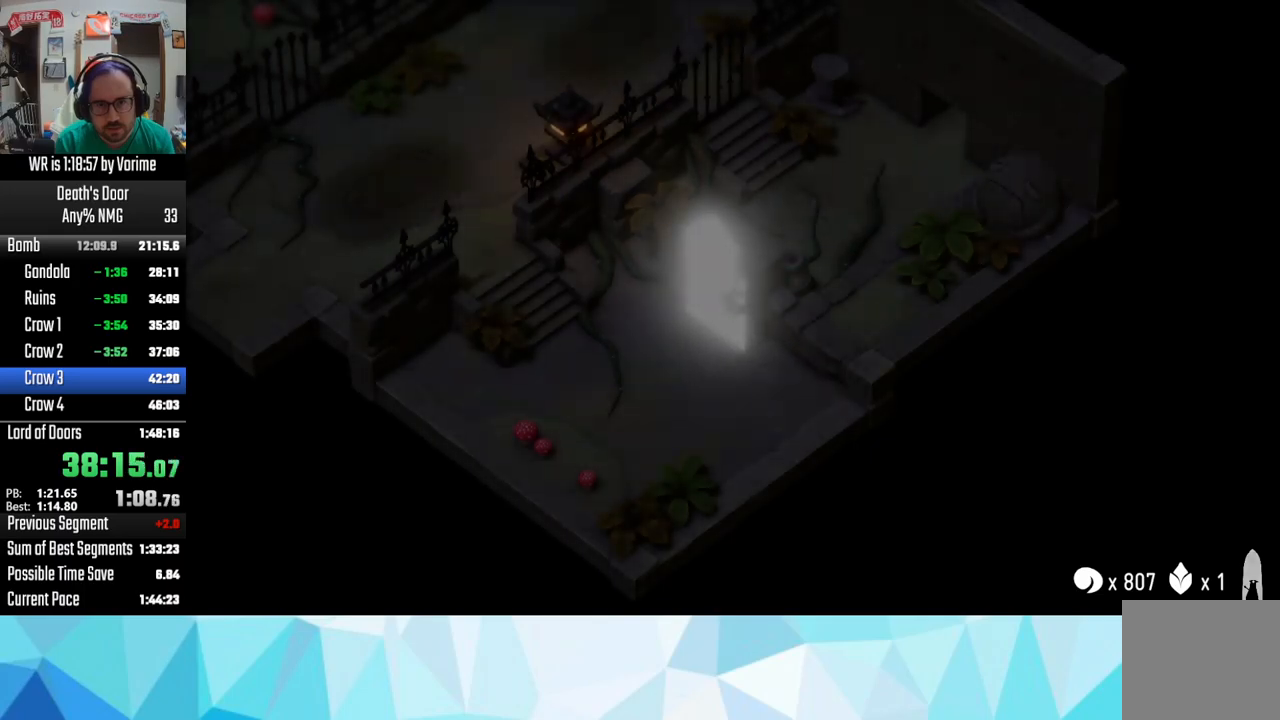
{"buttons": [], "left_stick": "down-left", "right_stick": "center", "button_events": []}
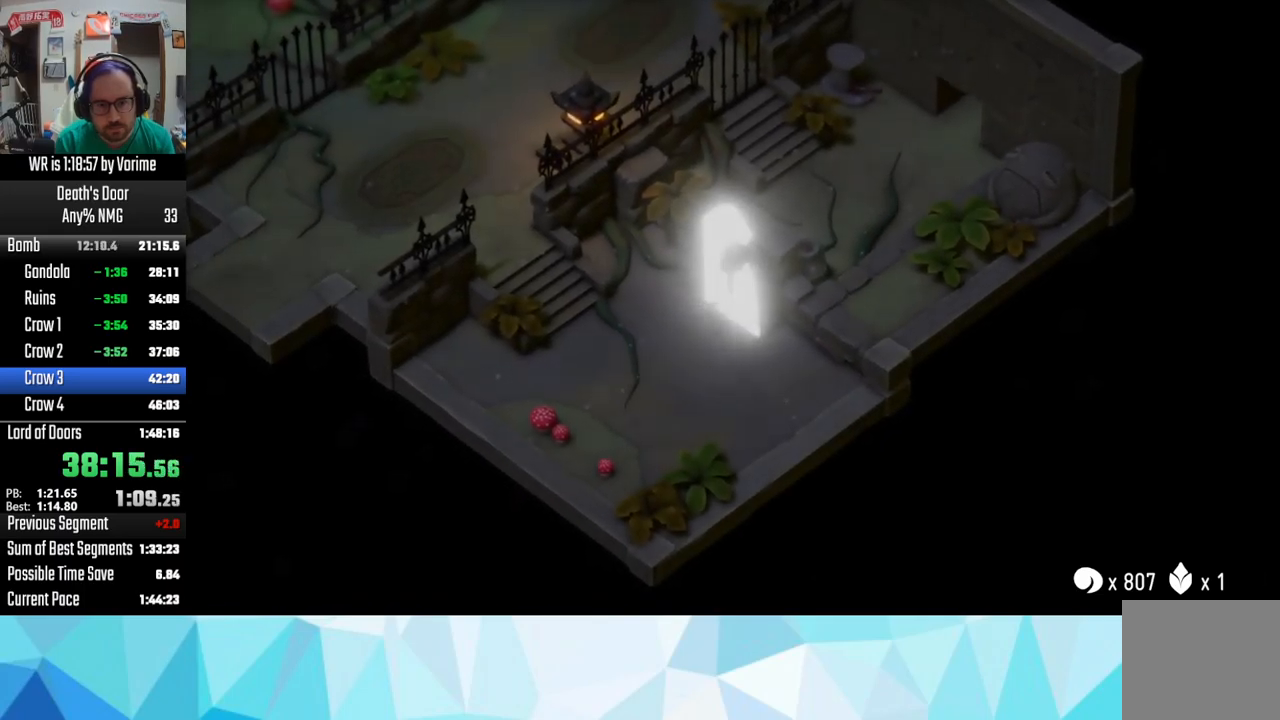
{"buttons": [], "left_stick": "left", "right_stick": "center", "button_events": []}
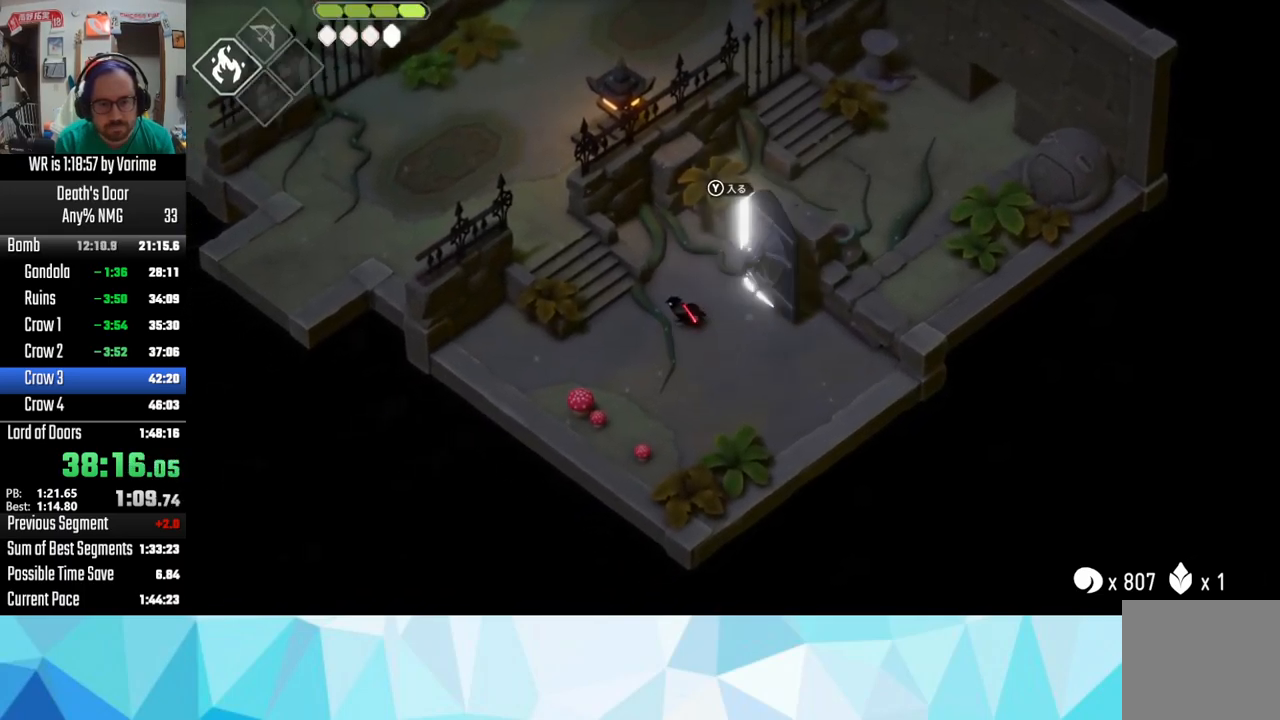
{"buttons": ["CROSS"], "left_stick": "up-left", "right_stick": "center", "button_events": [[200, "CROSS", "down"], [350, "CROSS", "up"], [467, "CROSS", "down"]]}
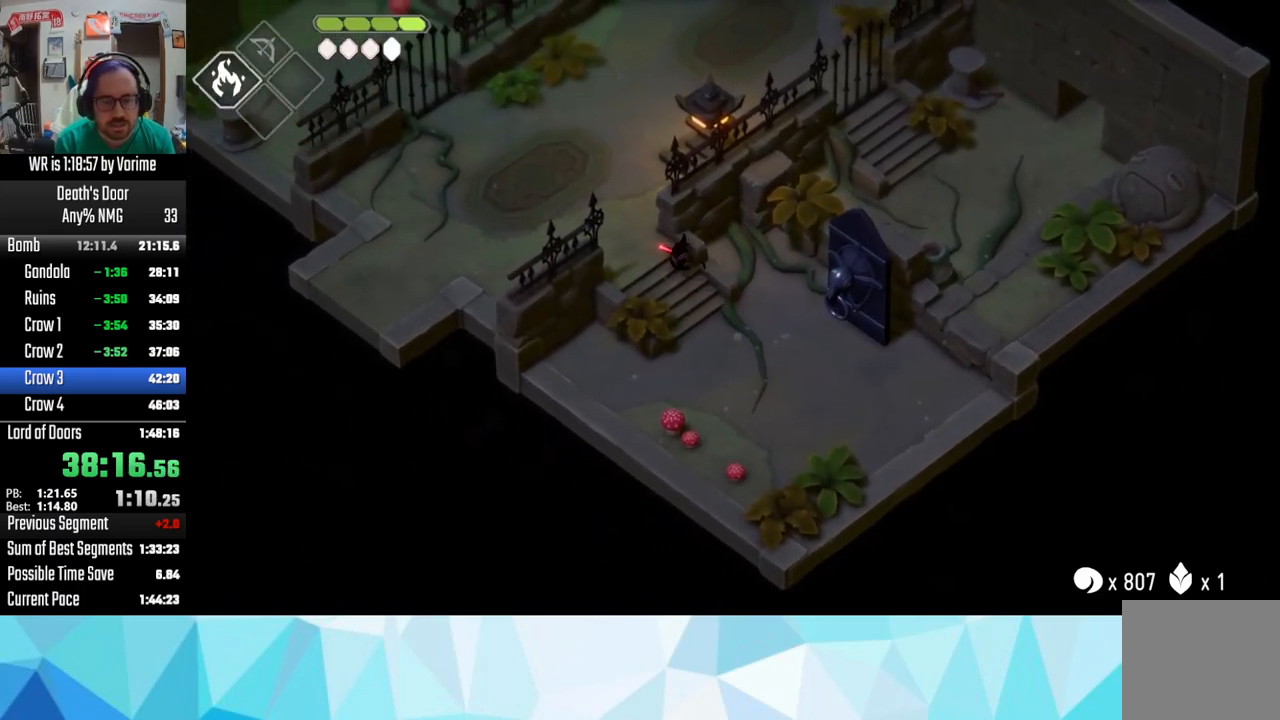
{"buttons": [], "left_stick": "up", "right_stick": "center", "button_events": [[17, "CROSS", "up"], [117, "CROSS", "down"], [217, "CROSS", "up"]]}
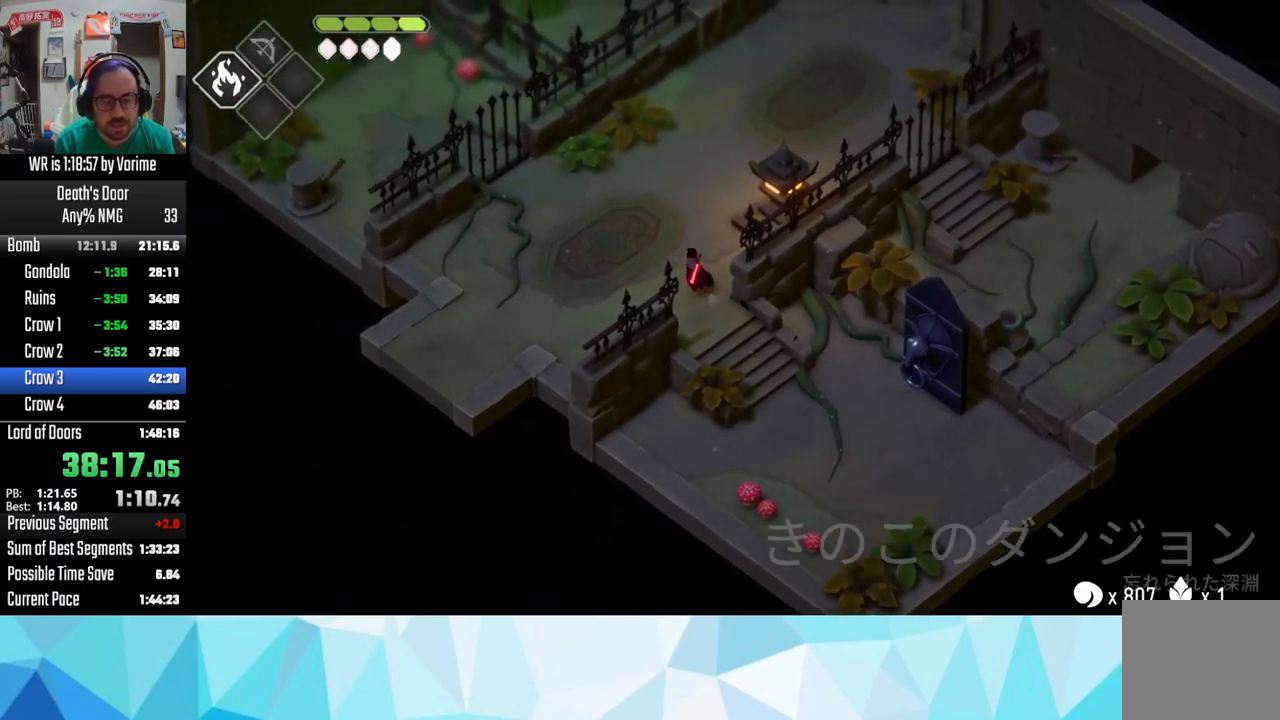
{"buttons": ["CROSS"], "left_stick": "up-right", "right_stick": "center", "button_events": [[50, "CROSS", "down"], [100, "CROSS", "up"], [183, "CROSS", "down"], [333, "CROSS", "up"], [400, "CROSS", "down"]]}
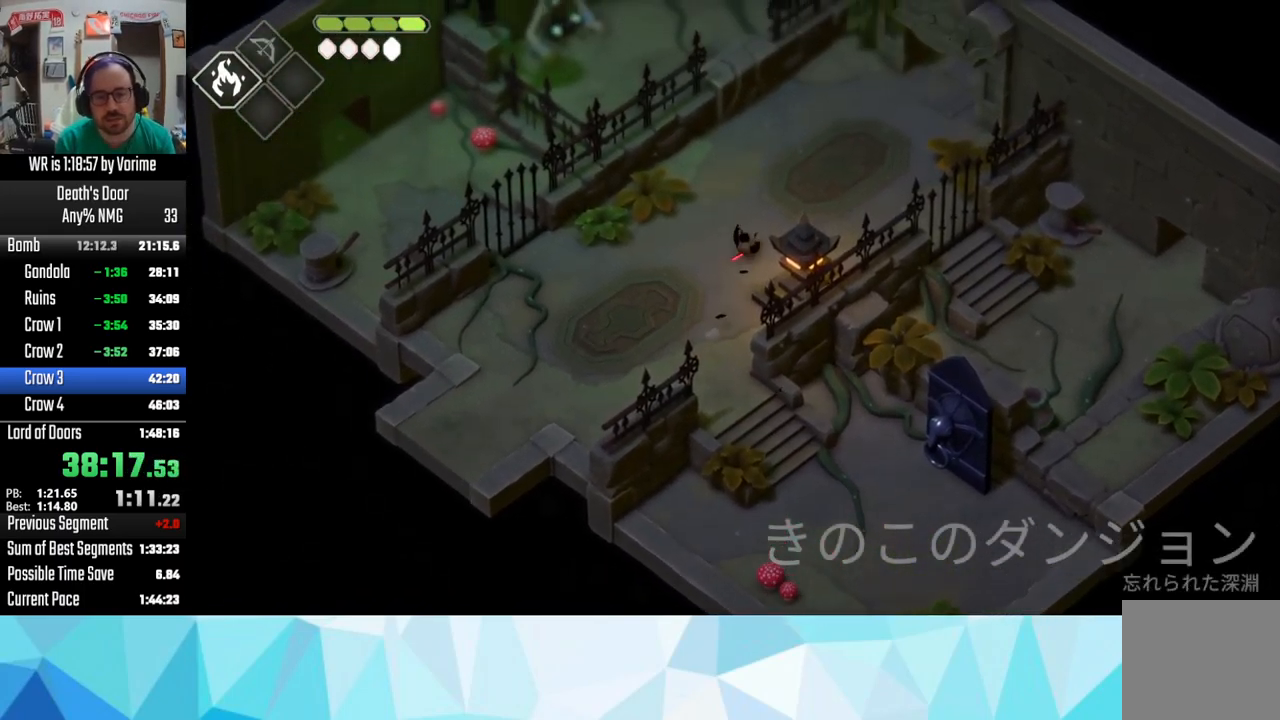
{"buttons": ["CROSS"], "left_stick": "up-right", "right_stick": "center", "button_events": [[33, "CROSS", "up"], [117, "CROSS", "down"], [183, "CROSS", "up"], [267, "CROSS", "down"], [350, "CROSS", "up"], [450, "CROSS", "down"]]}
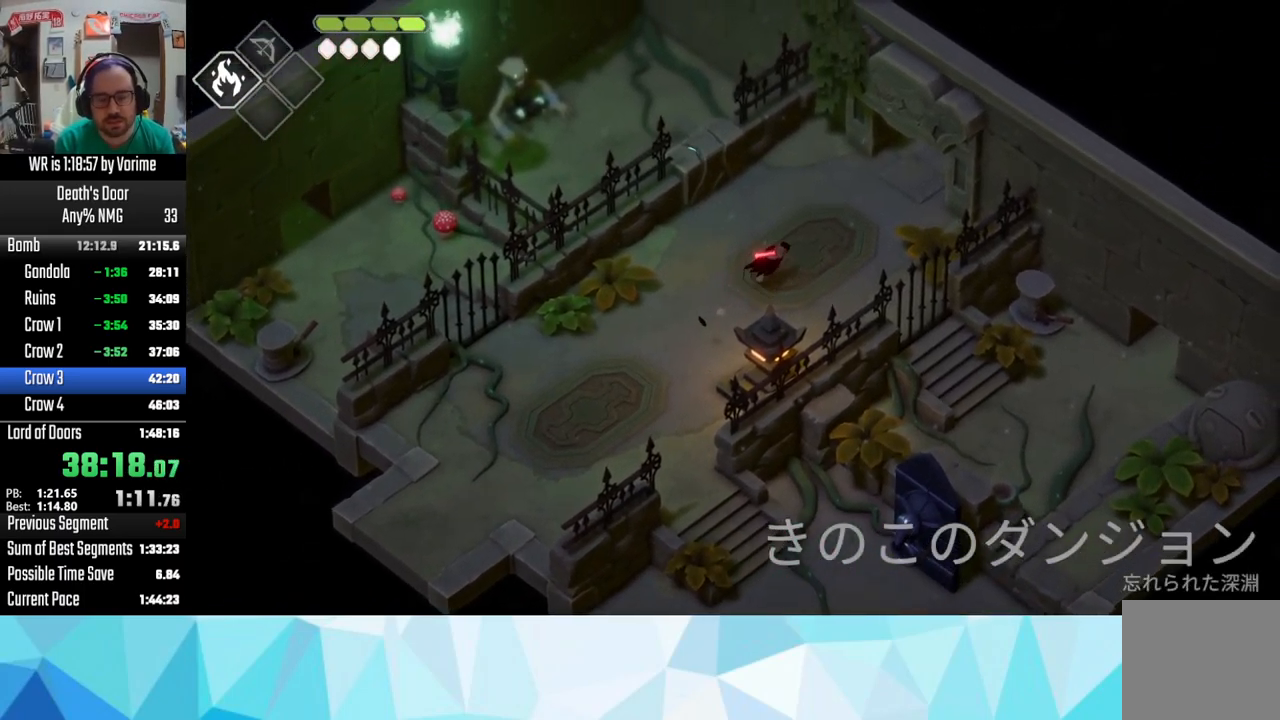
{"buttons": ["CROSS"], "left_stick": "up-right", "right_stick": "center", "button_events": [[33, "CROSS", "up"], [133, "CROSS", "down"], [233, "CROSS", "up"], [317, "CROSS", "down"], [417, "CROSS", "up"], [467, "CROSS", "down"]]}
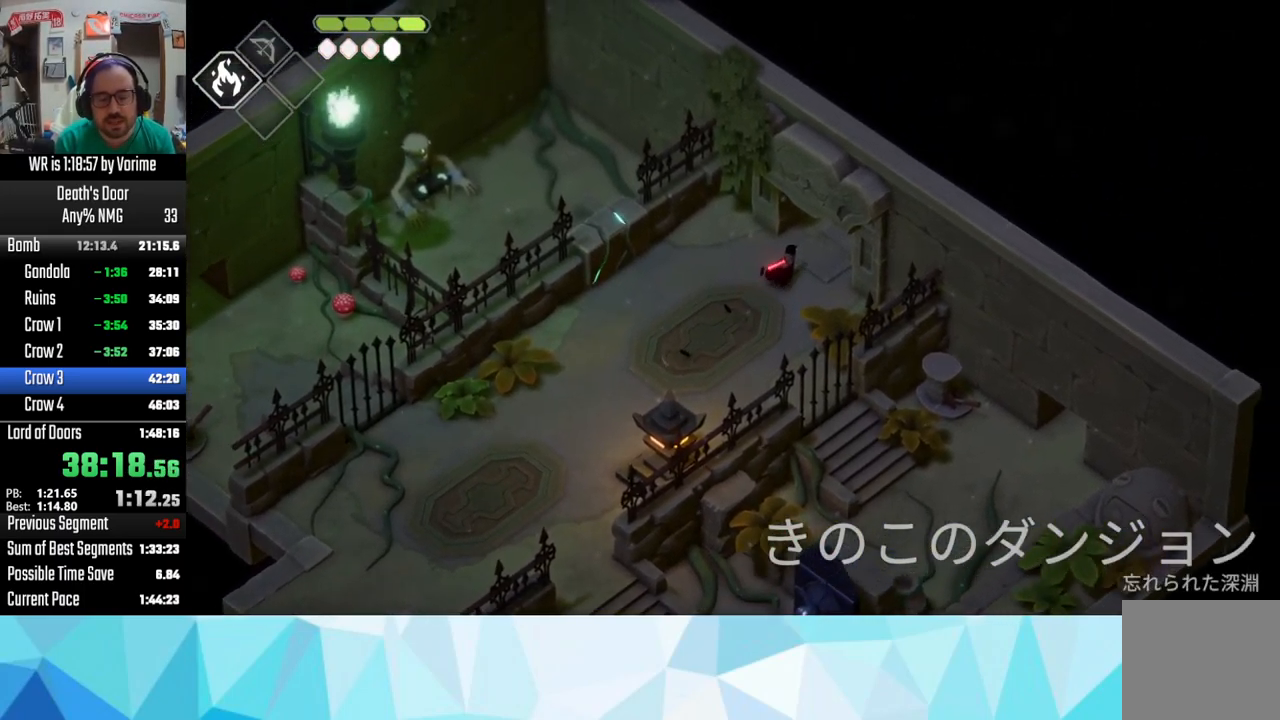
{"buttons": [], "left_stick": "up-right", "right_stick": "center", "button_events": [[50, "CROSS", "up"], [133, "CROSS", "down"], [283, "CROSS", "up"], [333, "CROSS", "down"], [433, "CROSS", "up"]]}
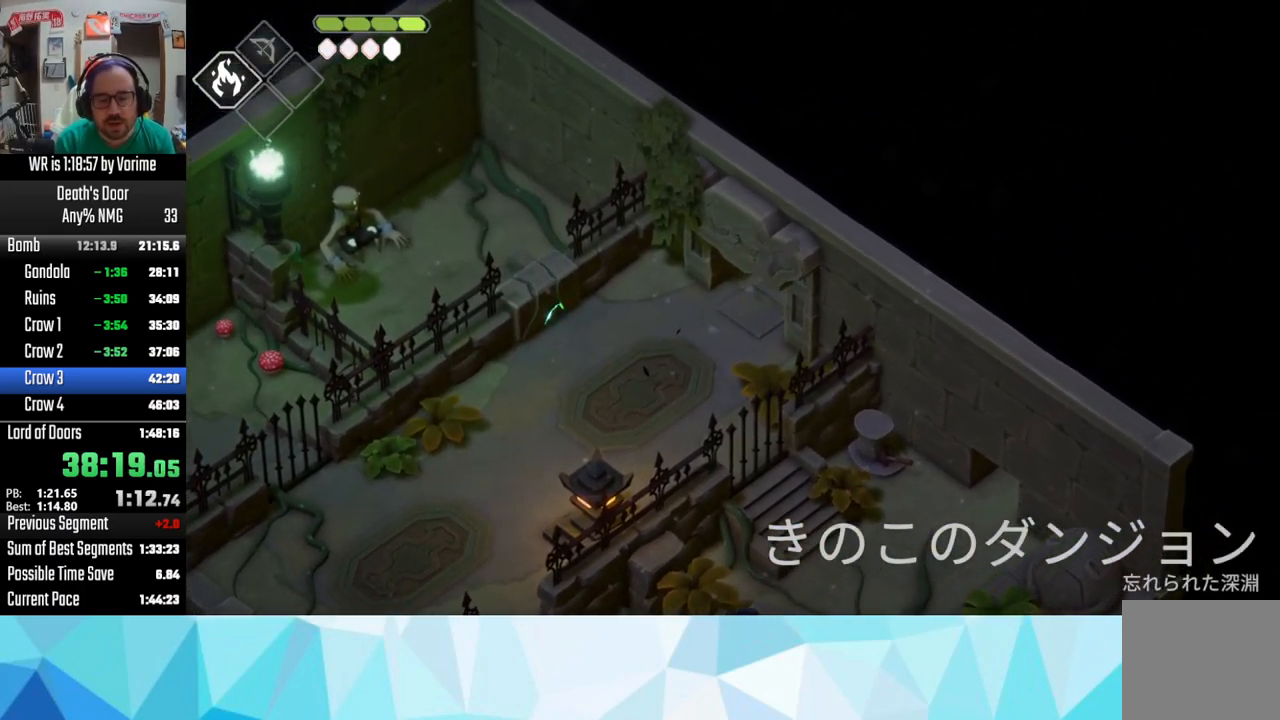
{"buttons": [], "left_stick": "up-right", "right_stick": "center", "button_events": [[33, "CROSS", "down"], [100, "CROSS", "up"], [217, "CROSS", "down"], [333, "CROSS", "up"], [400, "CROSS", "down"], [500, "CROSS", "up"]]}
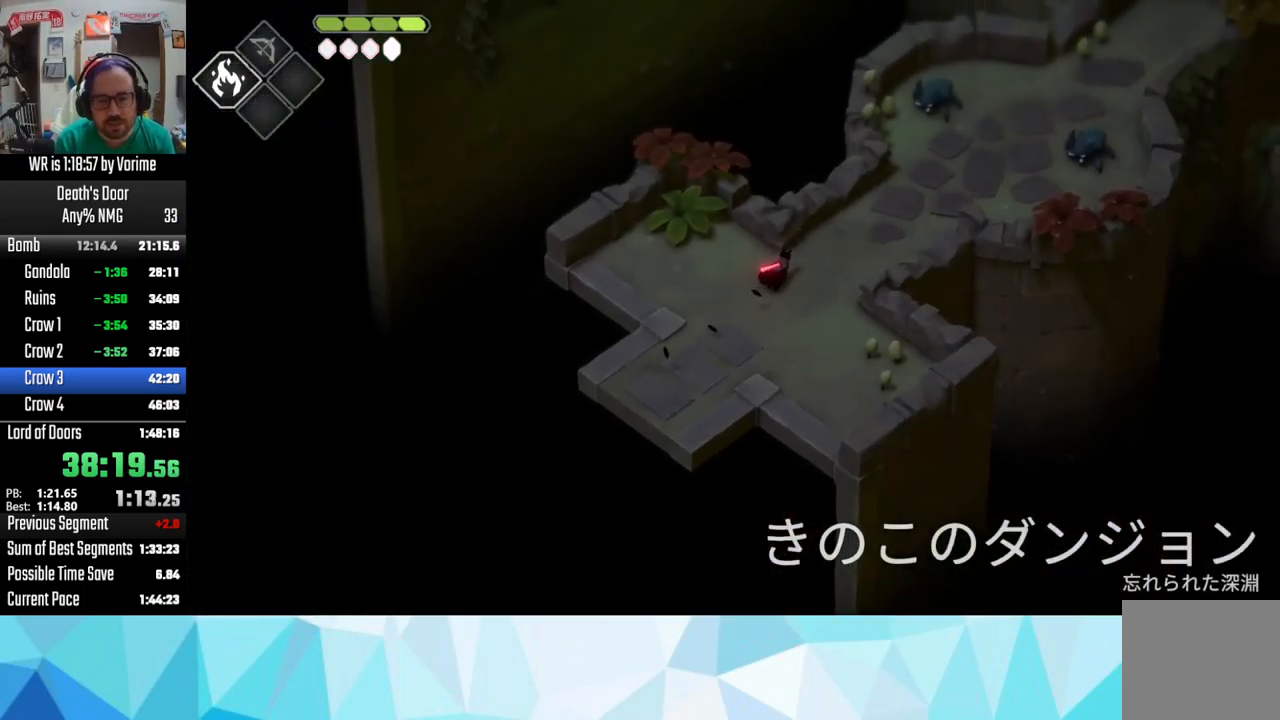
{"buttons": ["CROSS"], "left_stick": "up-right", "right_stick": "center", "button_events": [[83, "CROSS", "down"], [167, "CROSS", "up"], [267, "CROSS", "down"], [317, "CROSS", "up"], [417, "CROSS", "down"]]}
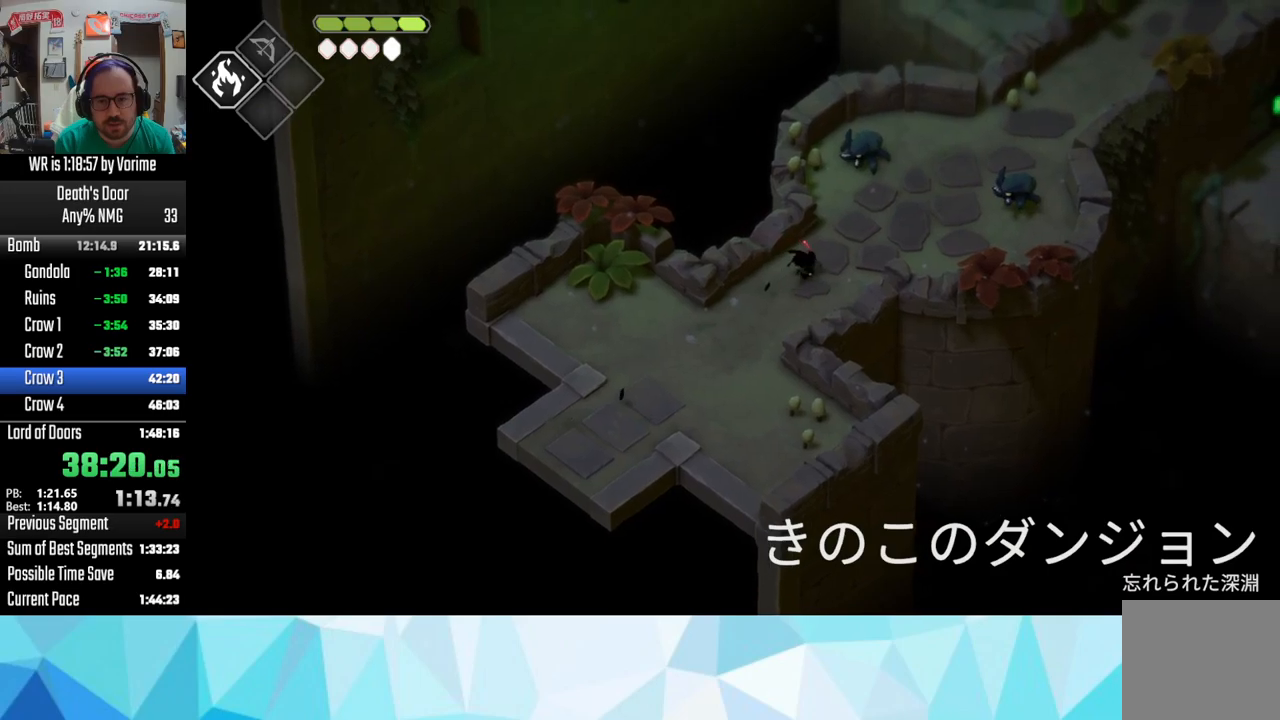
{"buttons": ["CROSS"], "left_stick": "up-right", "right_stick": "center", "button_events": [[34, "CROSS", "up"], [84, "CROSS", "down"], [200, "CROSS", "up"], [284, "CROSS", "down"]]}
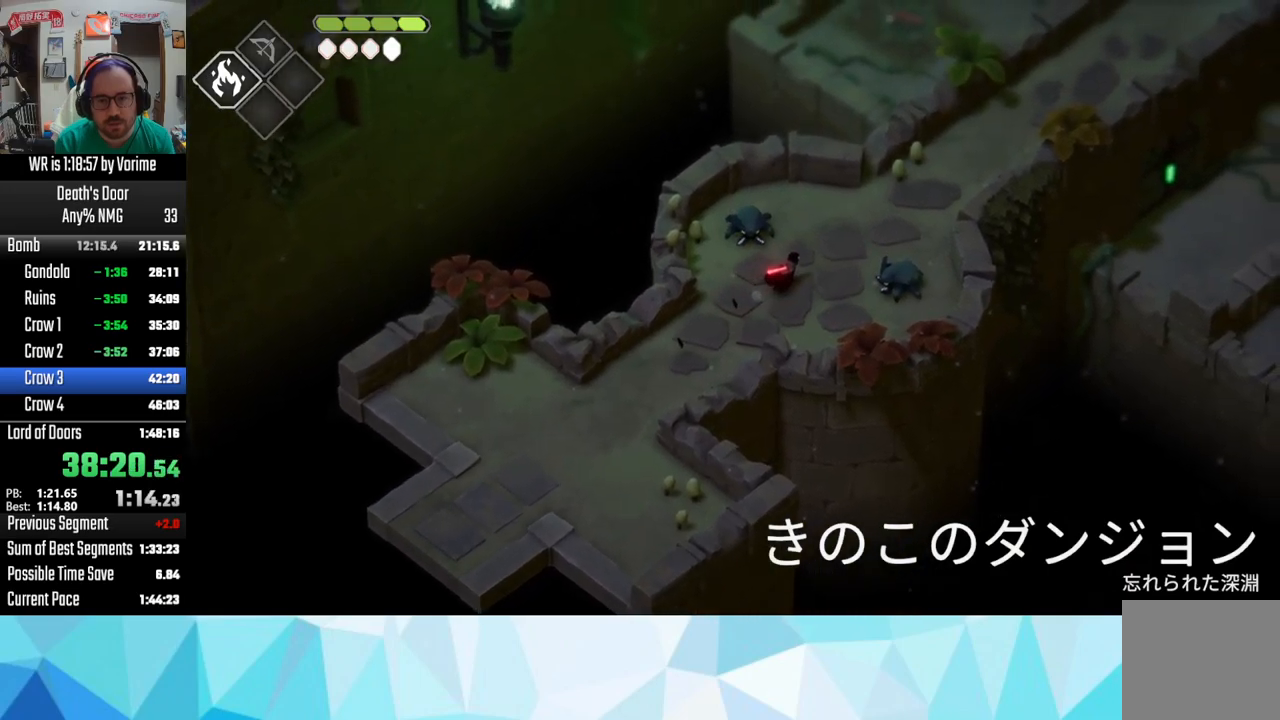
{"buttons": [], "left_stick": "up-right", "right_stick": "center", "button_events": [[67, "CROSS", "up"], [117, "CROSS", "down"], [234, "CROSS", "up"], [317, "CROSS", "down"], [434, "CROSS", "up"]]}
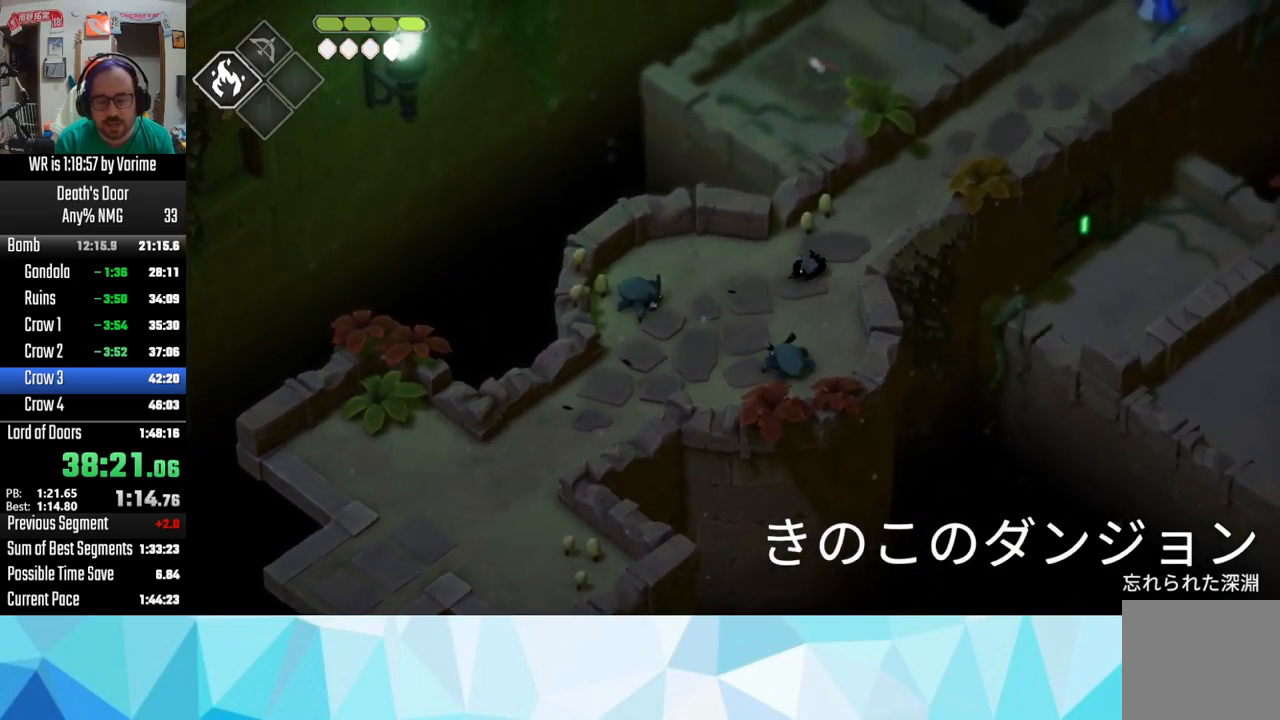
{"buttons": [], "left_stick": "up-right", "right_stick": "center", "button_events": [[17, "CROSS", "down"], [267, "CROSS", "up"], [384, "CROSS", "down"], [484, "CROSS", "up"]]}
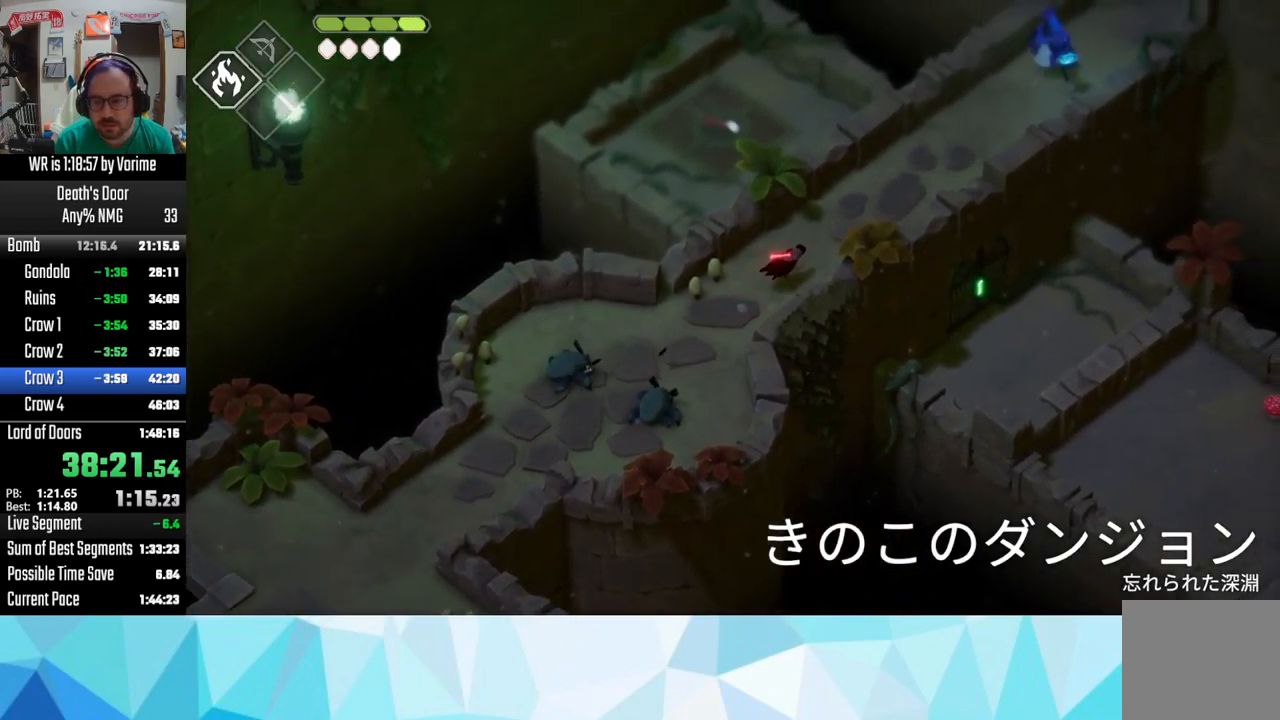
{"buttons": ["CROSS"], "left_stick": "up-right", "right_stick": "center", "button_events": [[50, "CROSS", "down"], [350, "CROSS", "up"], [417, "CROSS", "down"]]}
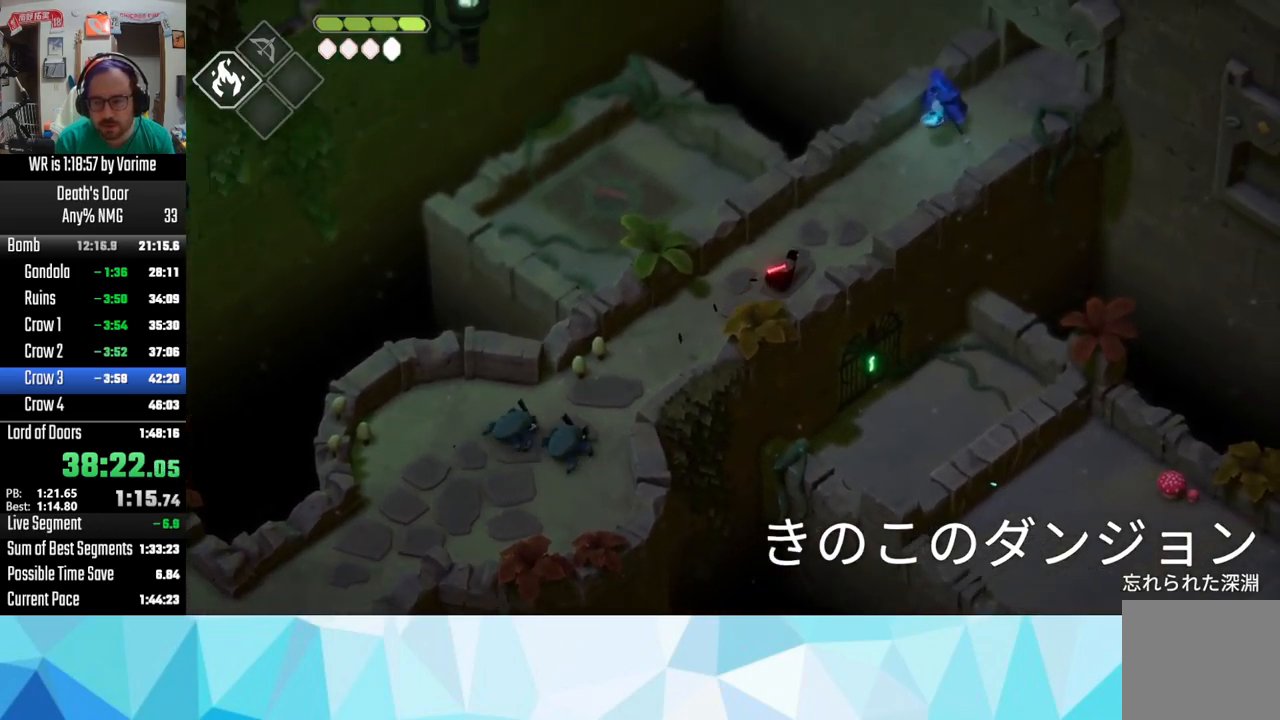
{"buttons": ["CROSS"], "left_stick": "up-right", "right_stick": "center", "button_events": [[34, "CROSS", "up"], [134, "CROSS", "down"], [234, "CROSS", "up"], [317, "CROSS", "down"], [367, "CROSS", "up"], [484, "CROSS", "down"]]}
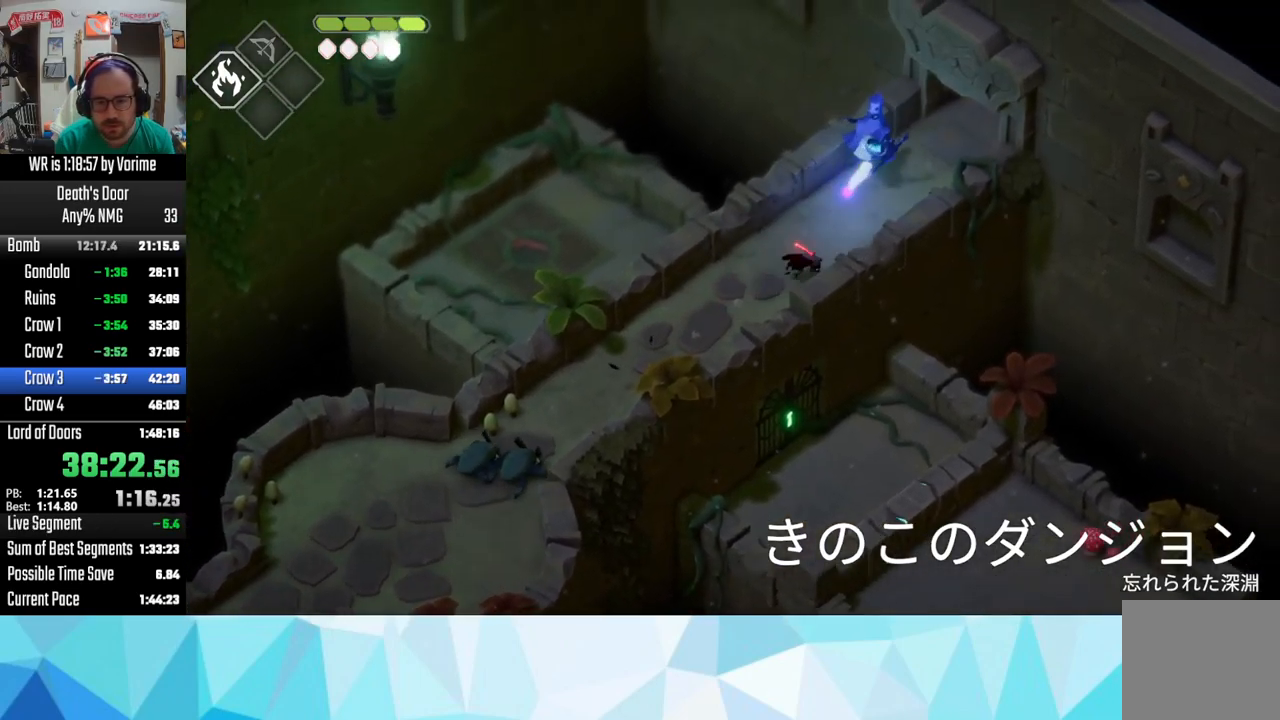
{"buttons": [], "left_stick": "up-right", "right_stick": "center", "button_events": [[100, "CROSS", "up"], [184, "CROSS", "down"], [284, "CROSS", "up"]]}
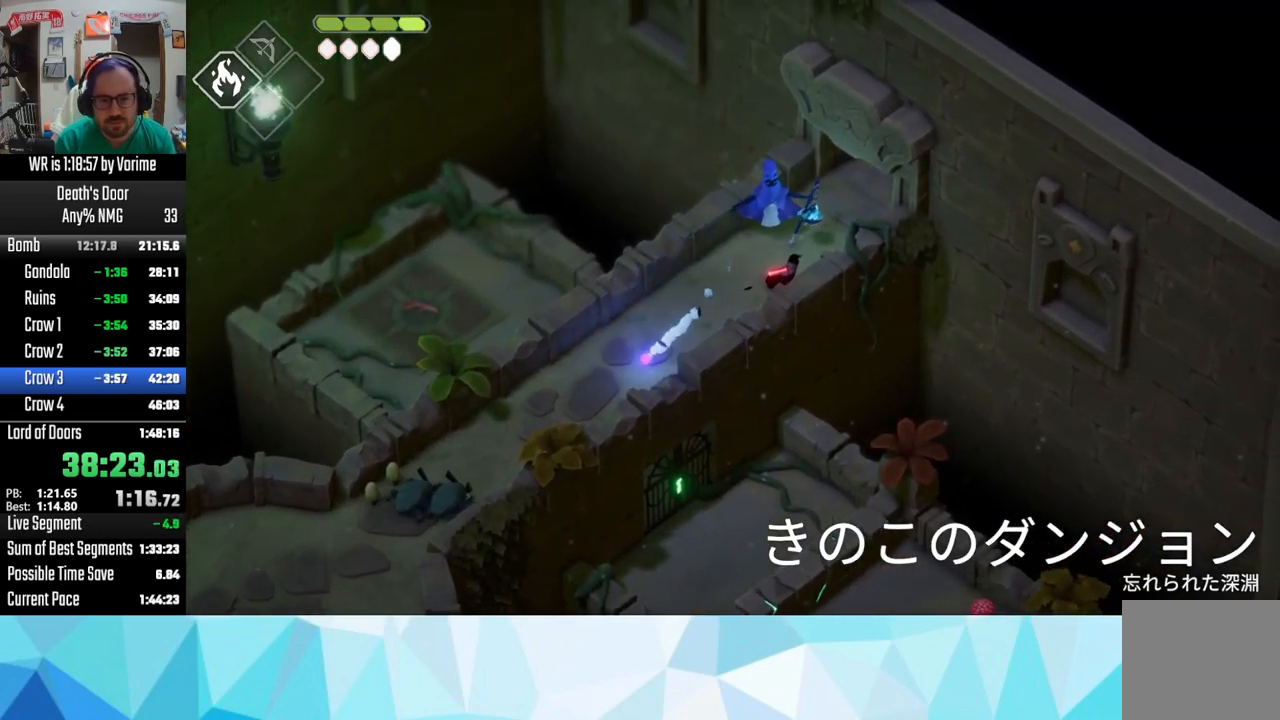
{"buttons": ["CROSS"], "left_stick": "up-right", "right_stick": "center", "button_events": [[50, "CROSS", "down"], [334, "CROSS", "up"], [400, "CROSS", "down"]]}
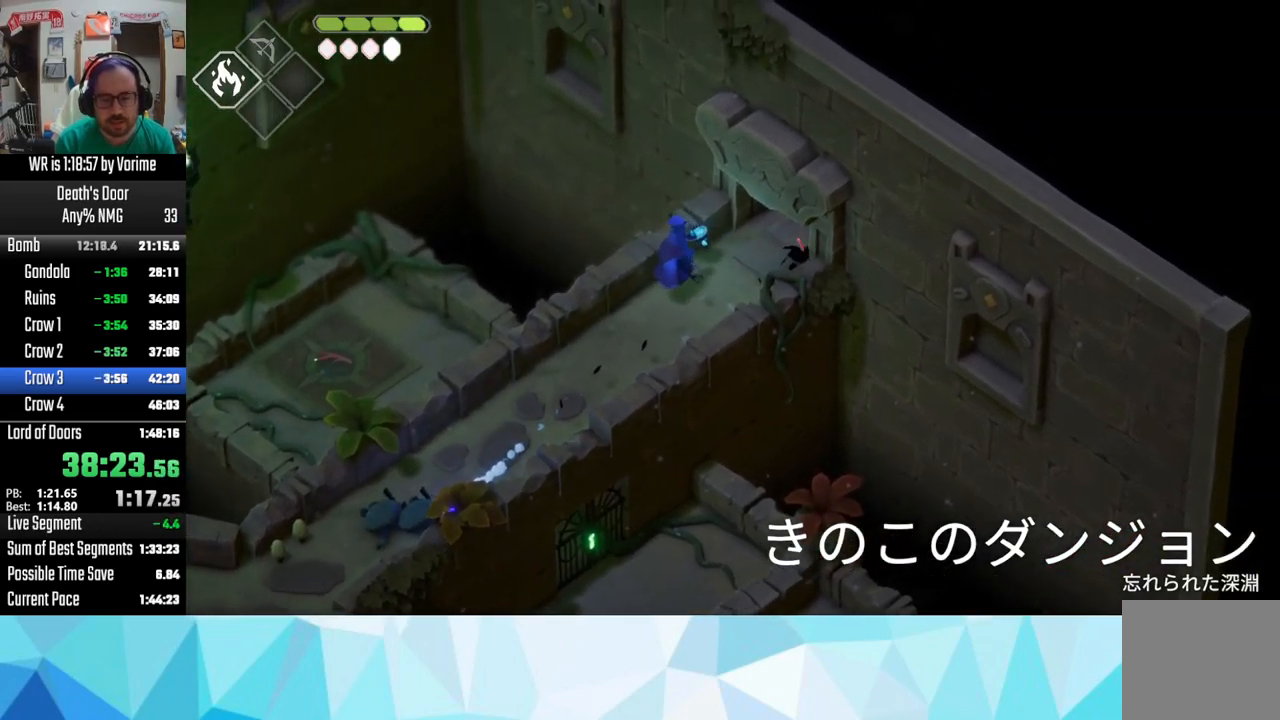
{"buttons": ["CROSS"], "left_stick": "up-right", "right_stick": "center", "button_events": [[17, "CROSS", "up"], [134, "CROSS", "down"]]}
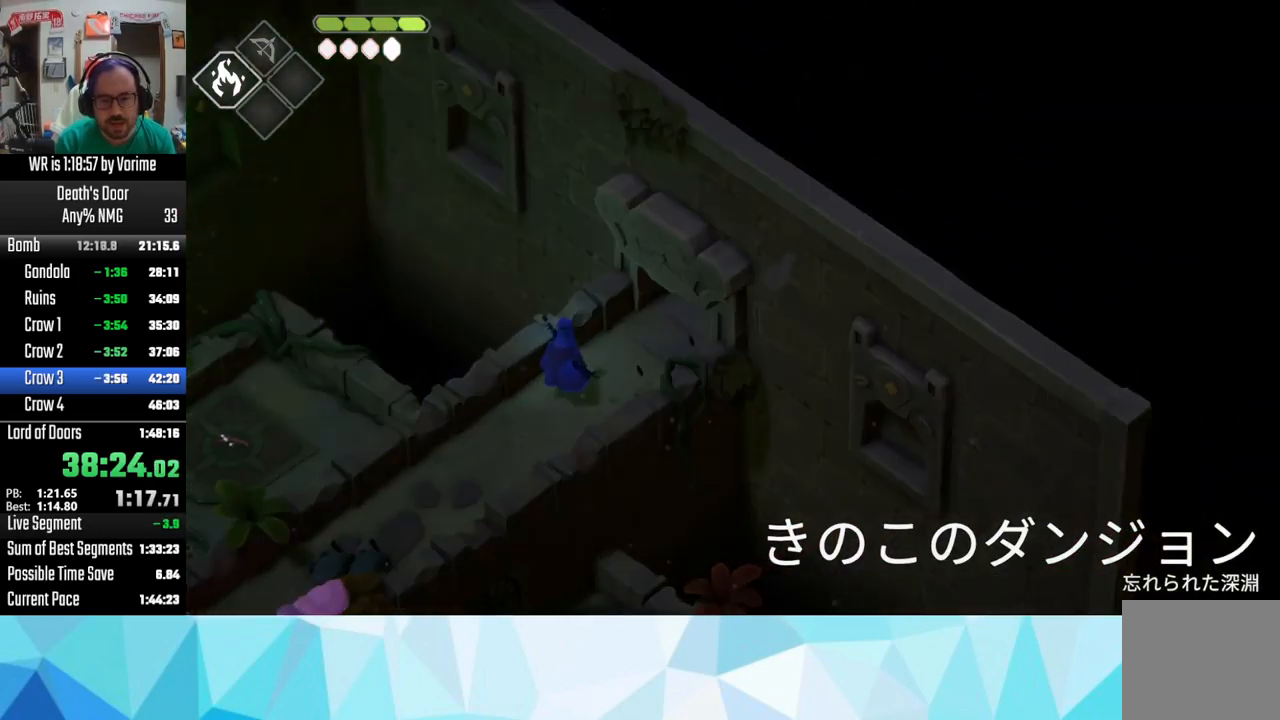
{"buttons": [], "left_stick": "up-right", "right_stick": "center", "button_events": [[234, "CROSS", "up"], [334, "CROSS", "down"], [434, "CROSS", "up"]]}
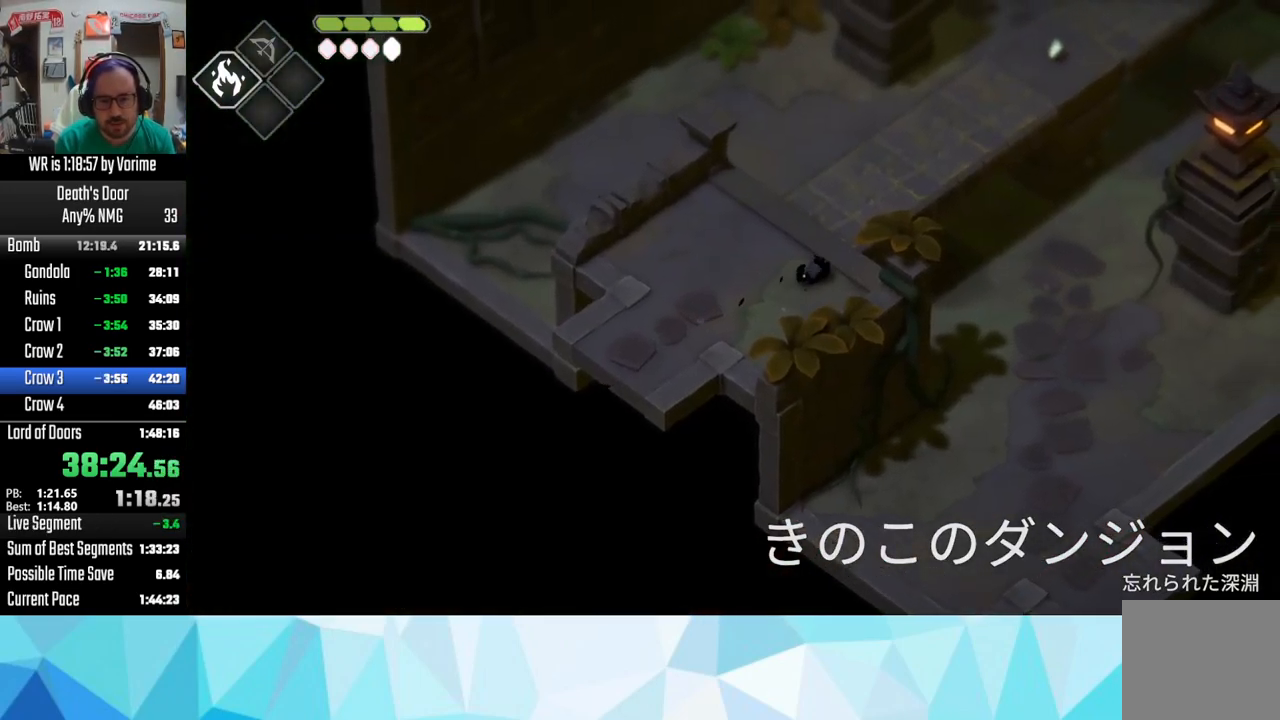
{"buttons": ["CROSS", "L3"], "left_stick": "down-right", "right_stick": "center", "button_events": [[50, "CROSS", "down"], [117, "CROSS", "up"], [450, "CROSS", "down"], [450, "L3", "down"]]}
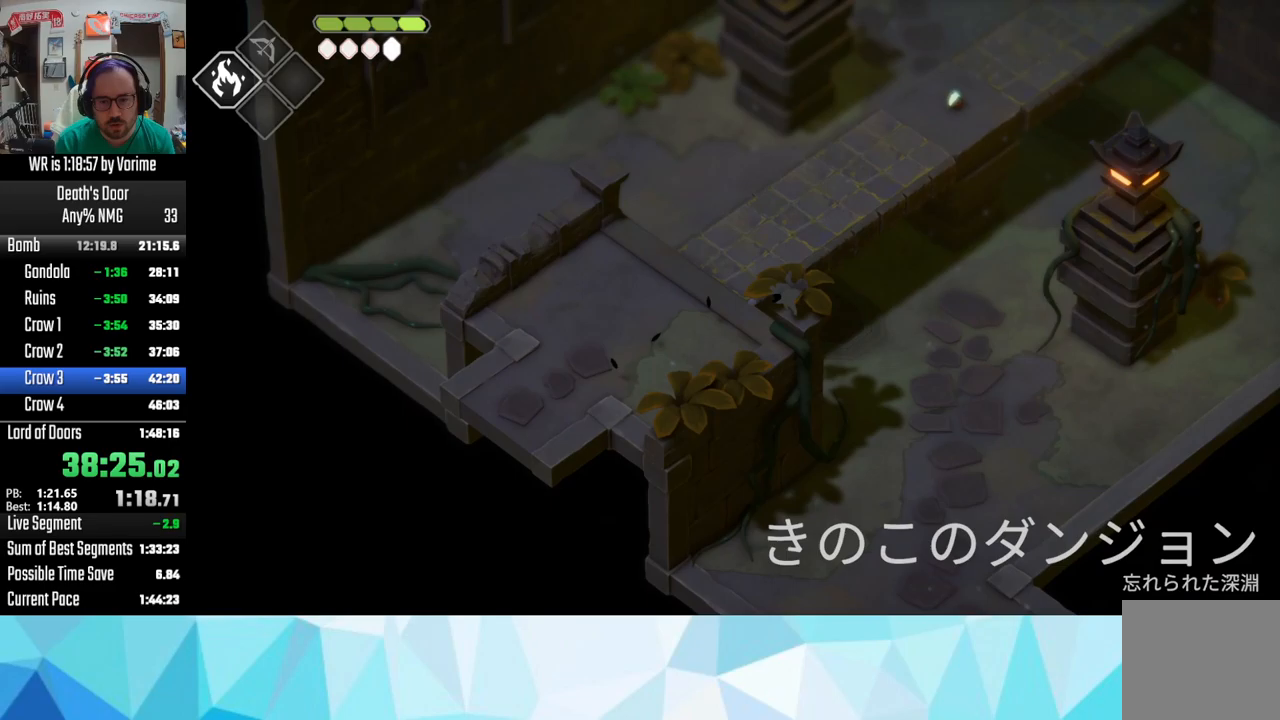
{"buttons": ["L3"], "left_stick": "down", "right_stick": "center", "button_events": [[483, "CROSS", "up"]]}